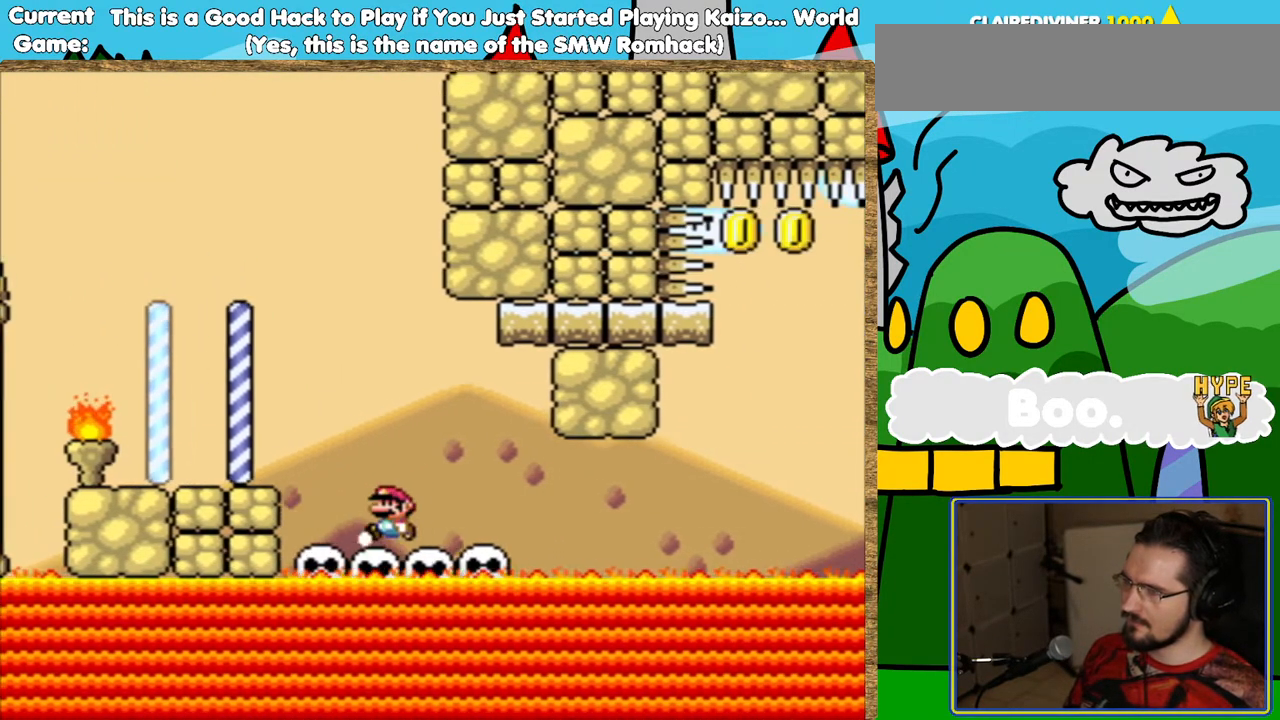
Gameplay with a controller (Nintendo layout); each line is a JSON object with the inputs held at the frame after it. "events" lists button and stick changes between this image and that frame as [ms after this image, input, new state], when the widget could be followed in between. Not read: L3 R3.
{"buttons": ["Y"], "events": [[286, "DPAD_RIGHT", "down"], [404, "DPAD_RIGHT", "up"]]}
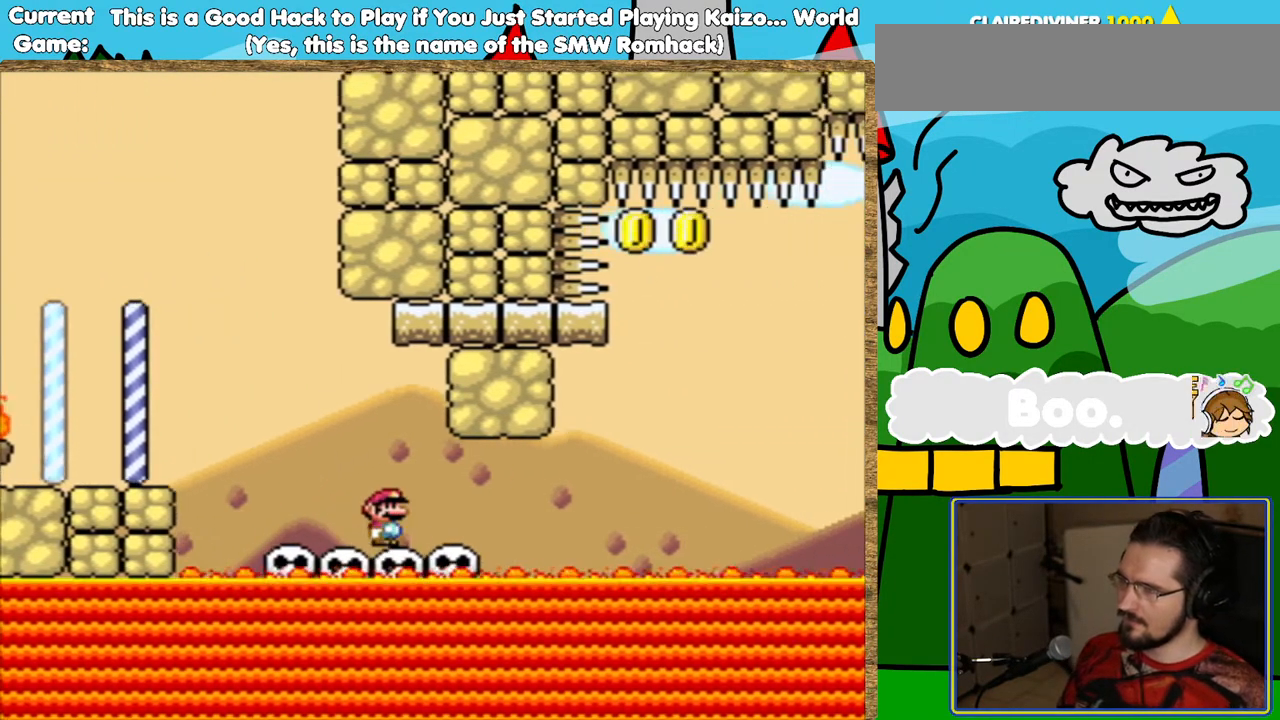
{"buttons": ["Y"], "events": [[252, "DPAD_RIGHT", "down"], [336, "DPAD_RIGHT", "up"]]}
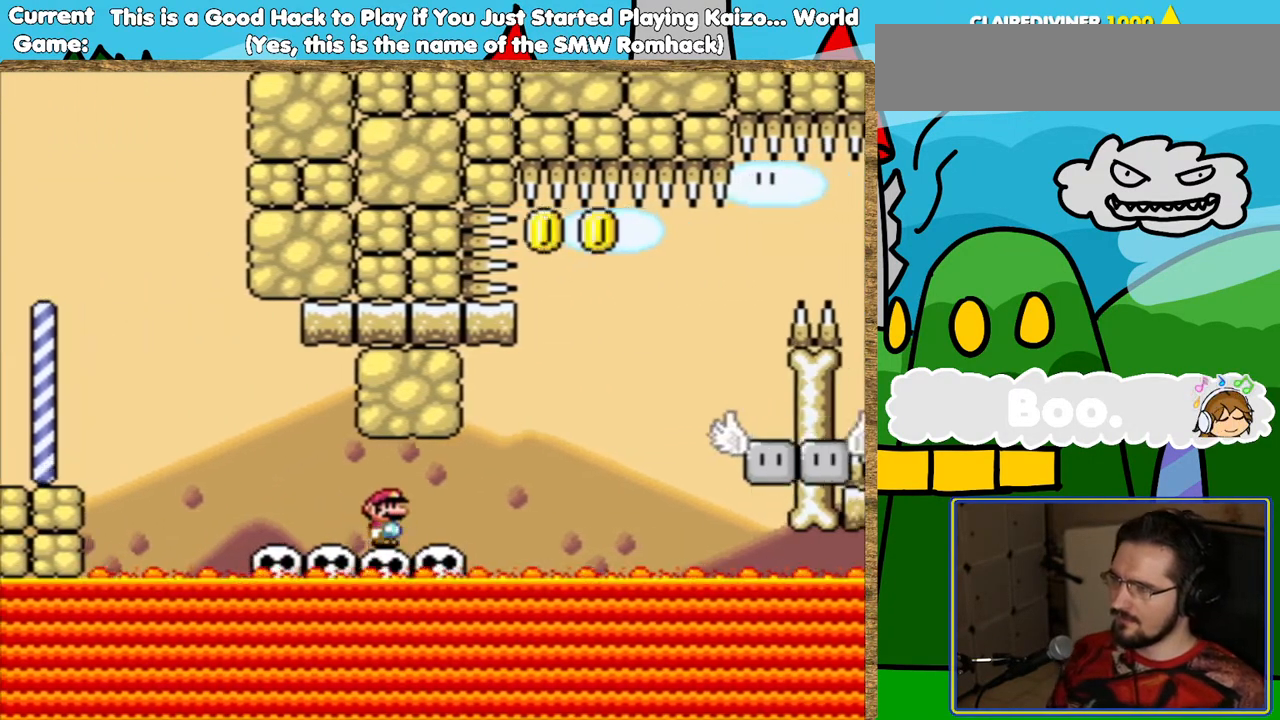
{"buttons": ["B", "Y"], "events": [[101, "DPAD_RIGHT", "down"], [286, "Y", "up"], [336, "Y", "down"], [353, "B", "down"], [353, "DPAD_RIGHT", "up"]]}
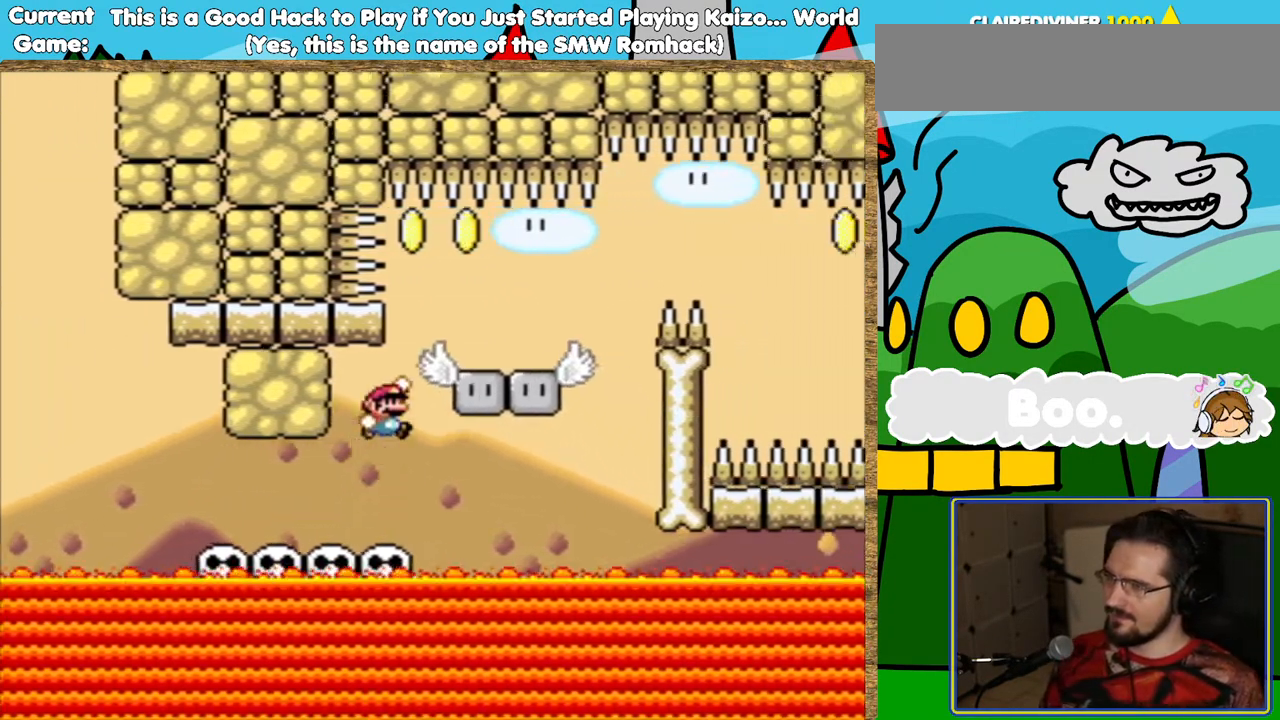
{"buttons": ["B", "Y", "DPAD_RIGHT"], "events": [[68, "DPAD_RIGHT", "down"]]}
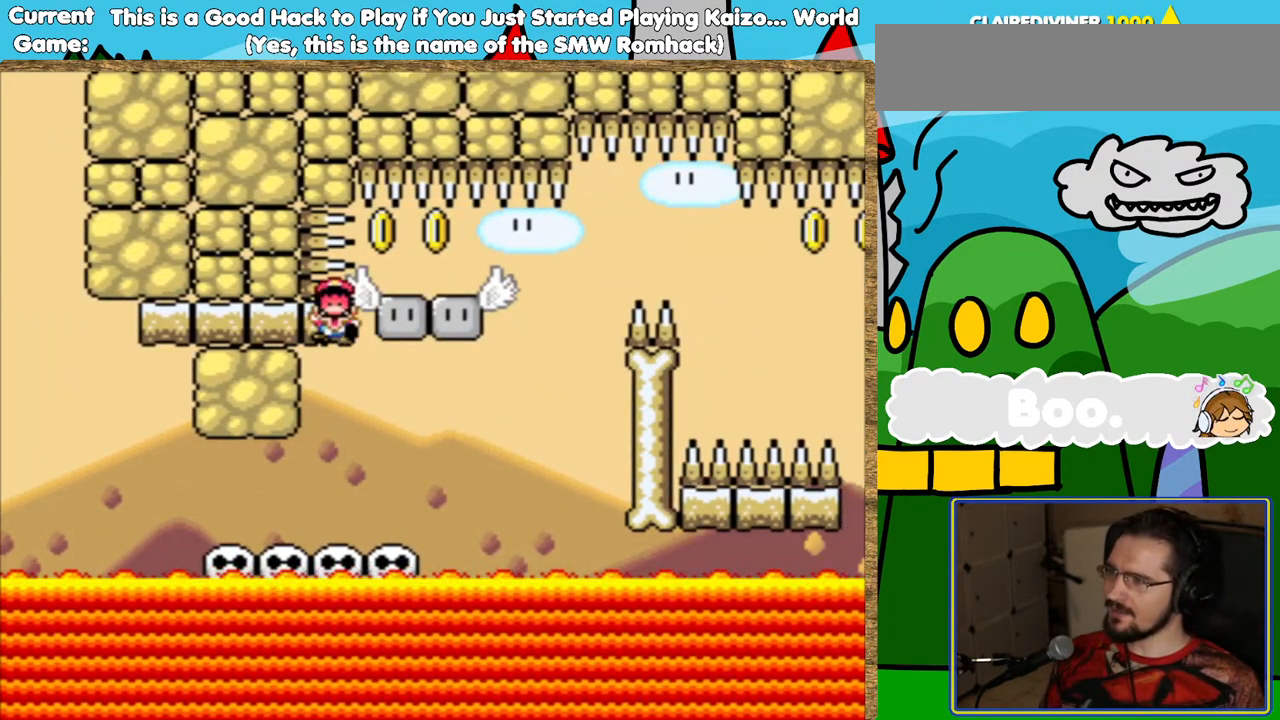
{"buttons": [], "events": [[16, "DPAD_RIGHT", "up"], [184, "B", "up"], [235, "Y", "up"]]}
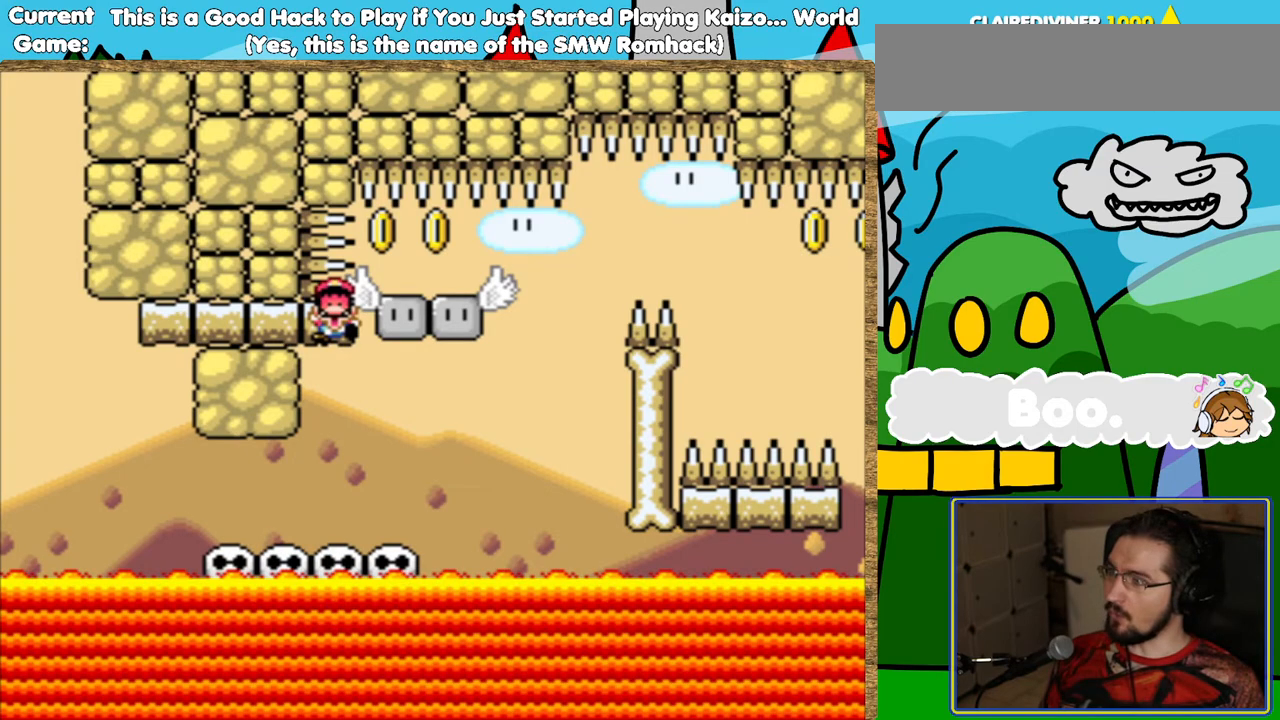
{"buttons": [], "events": []}
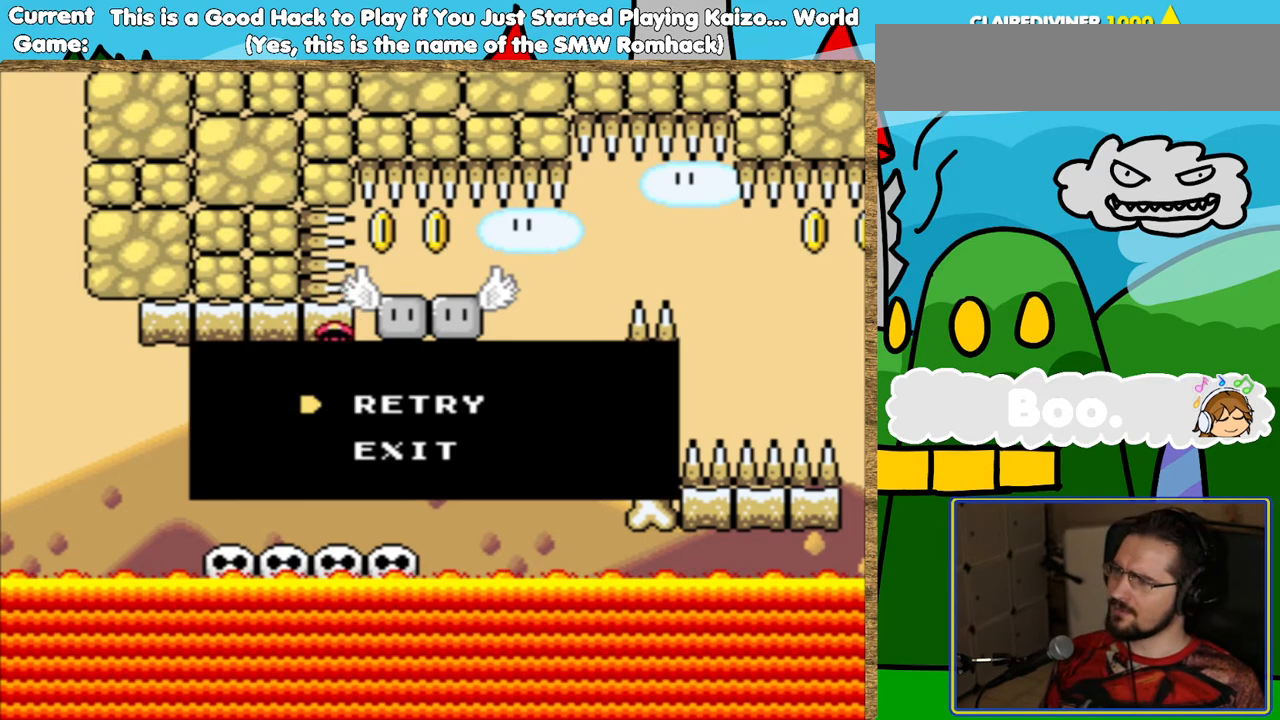
{"buttons": ["Y"], "events": [[33, "B", "down"], [184, "B", "up"], [453, "Y", "down"]]}
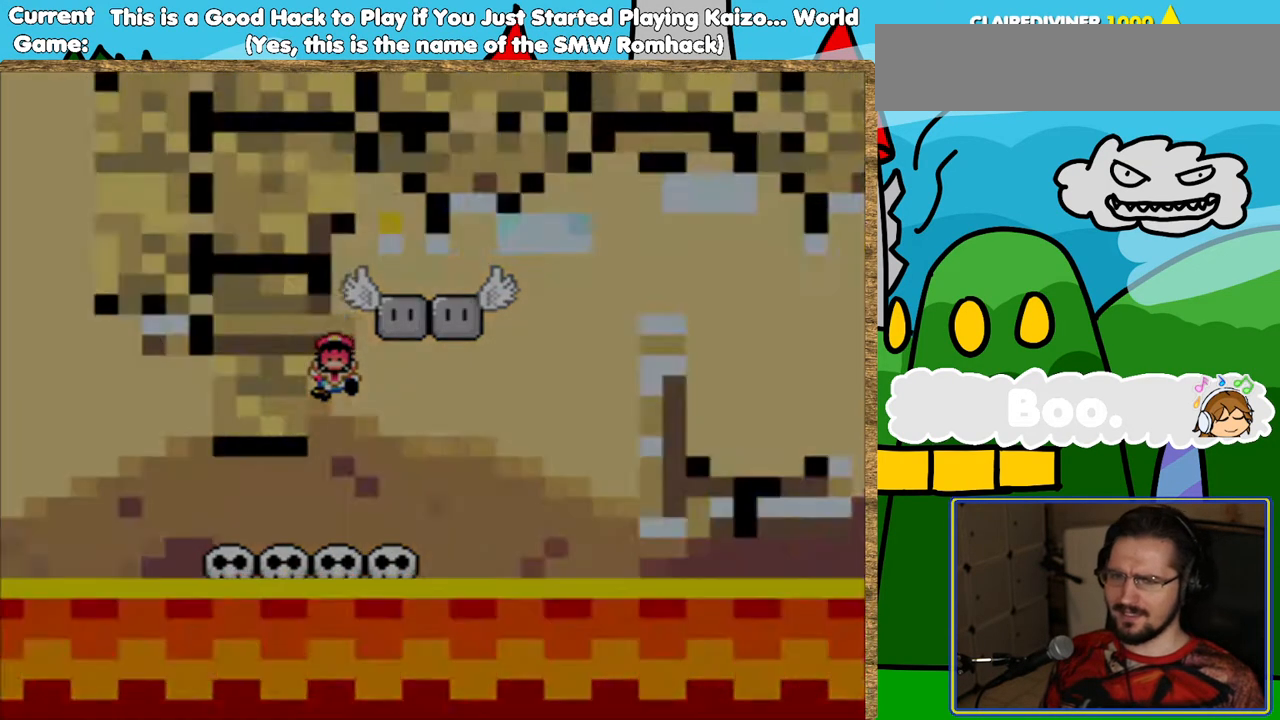
{"buttons": ["Y"], "events": []}
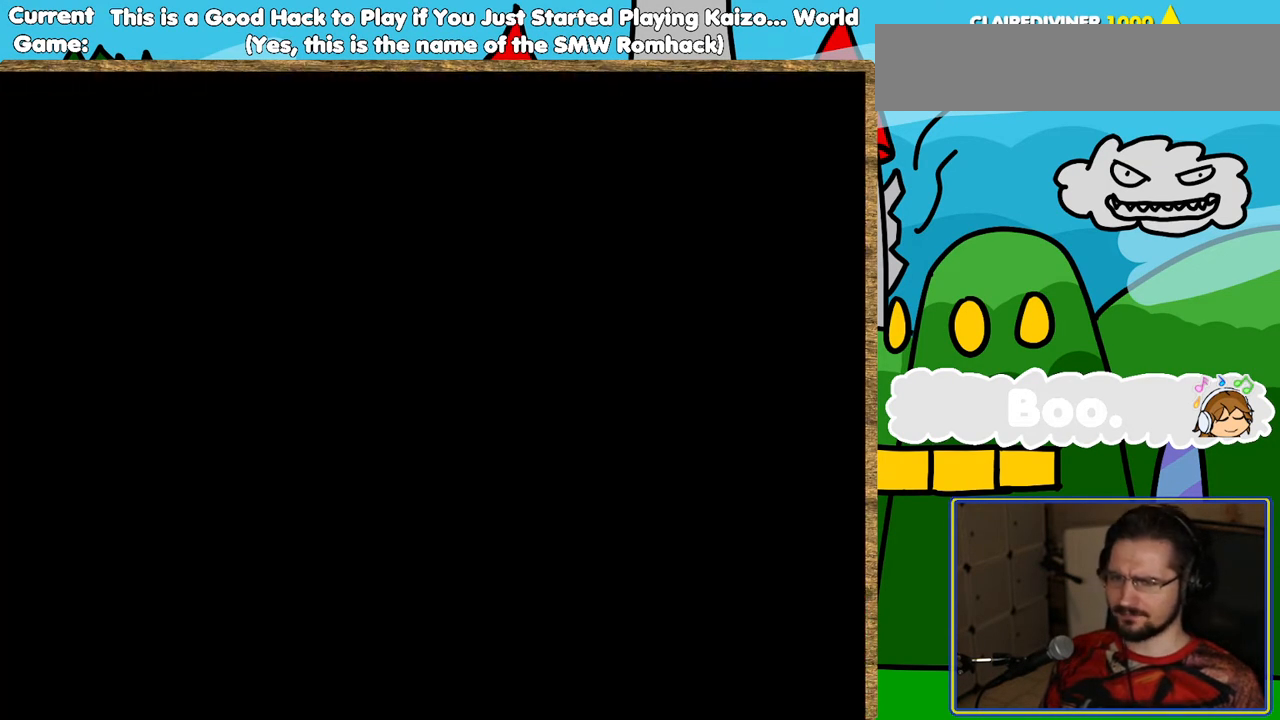
{"buttons": ["Y"], "events": []}
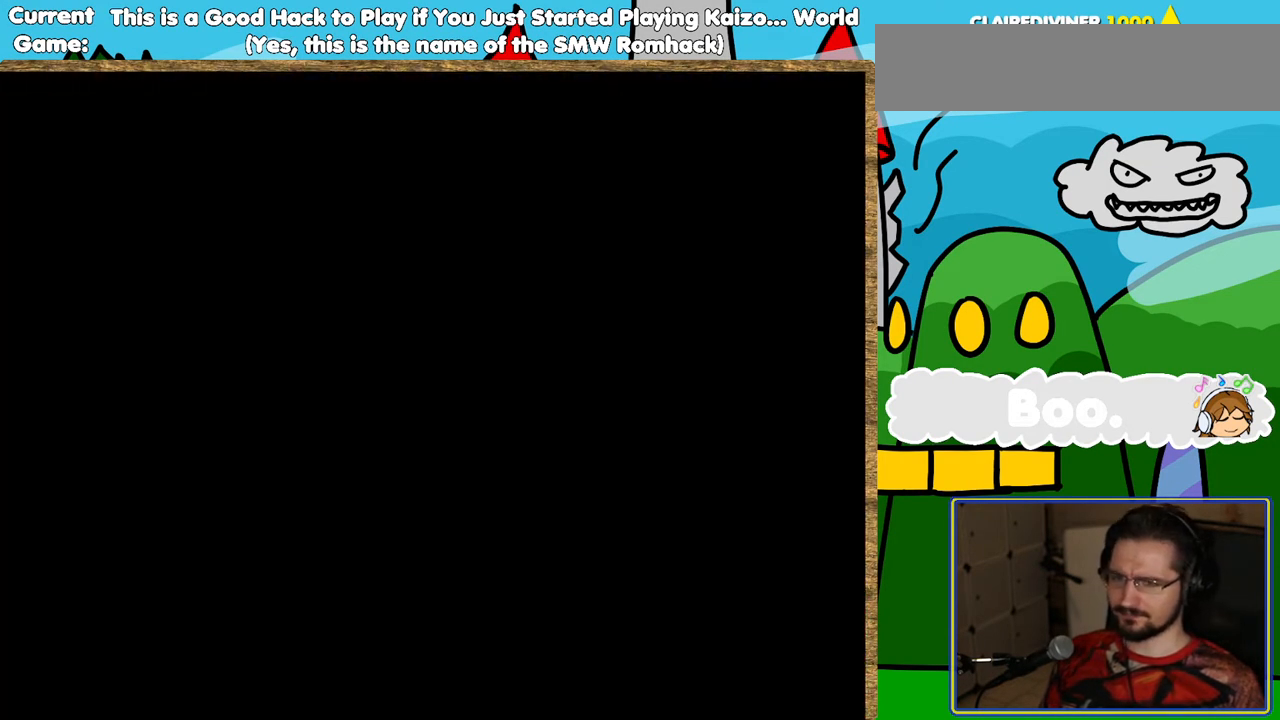
{"buttons": ["Y"], "events": []}
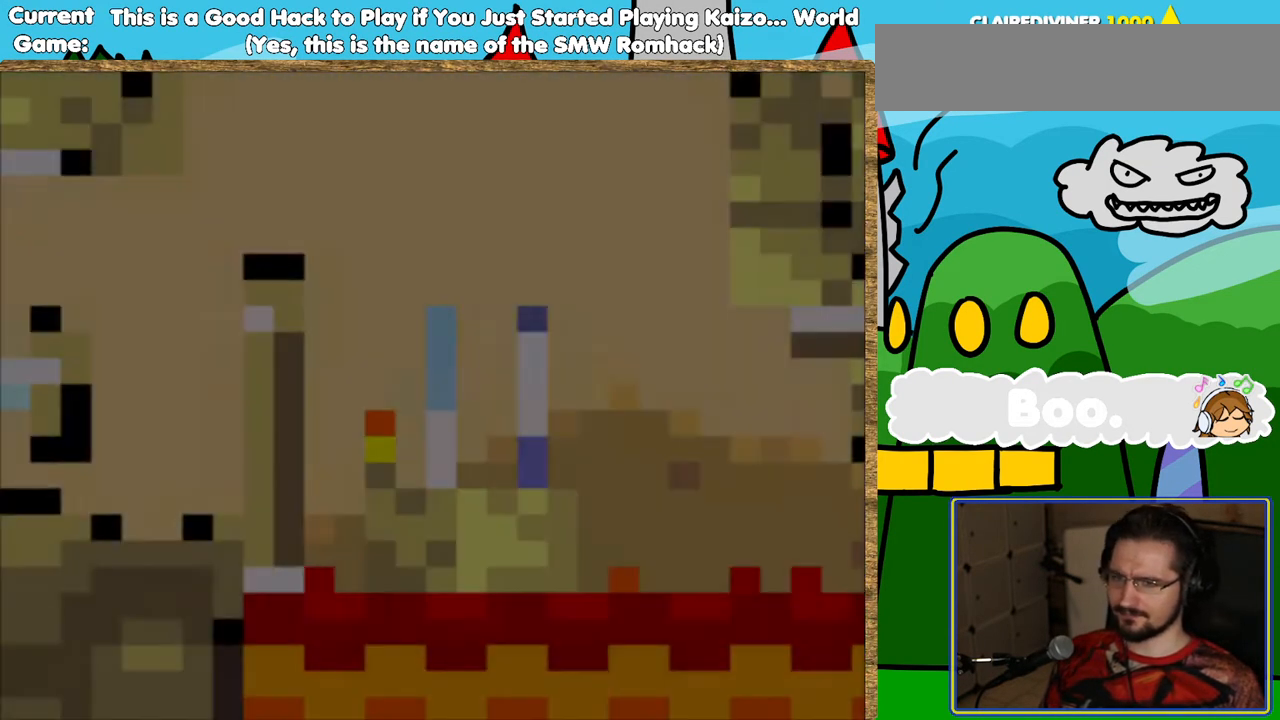
{"buttons": ["B", "Y", "DPAD_RIGHT"], "events": [[269, "DPAD_RIGHT", "down"], [470, "B", "down"]]}
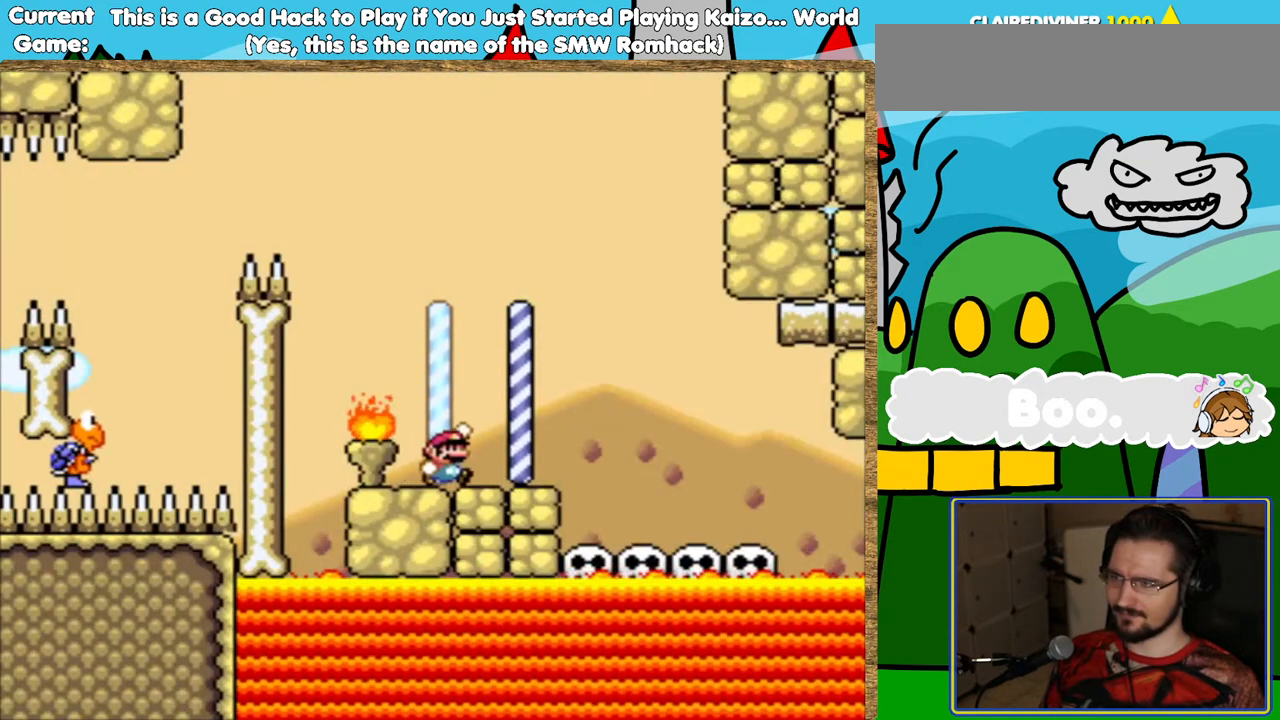
{"buttons": ["Y", "DPAD_LEFT"], "events": [[151, "B", "up"], [218, "DPAD_RIGHT", "up"], [420, "DPAD_LEFT", "down"]]}
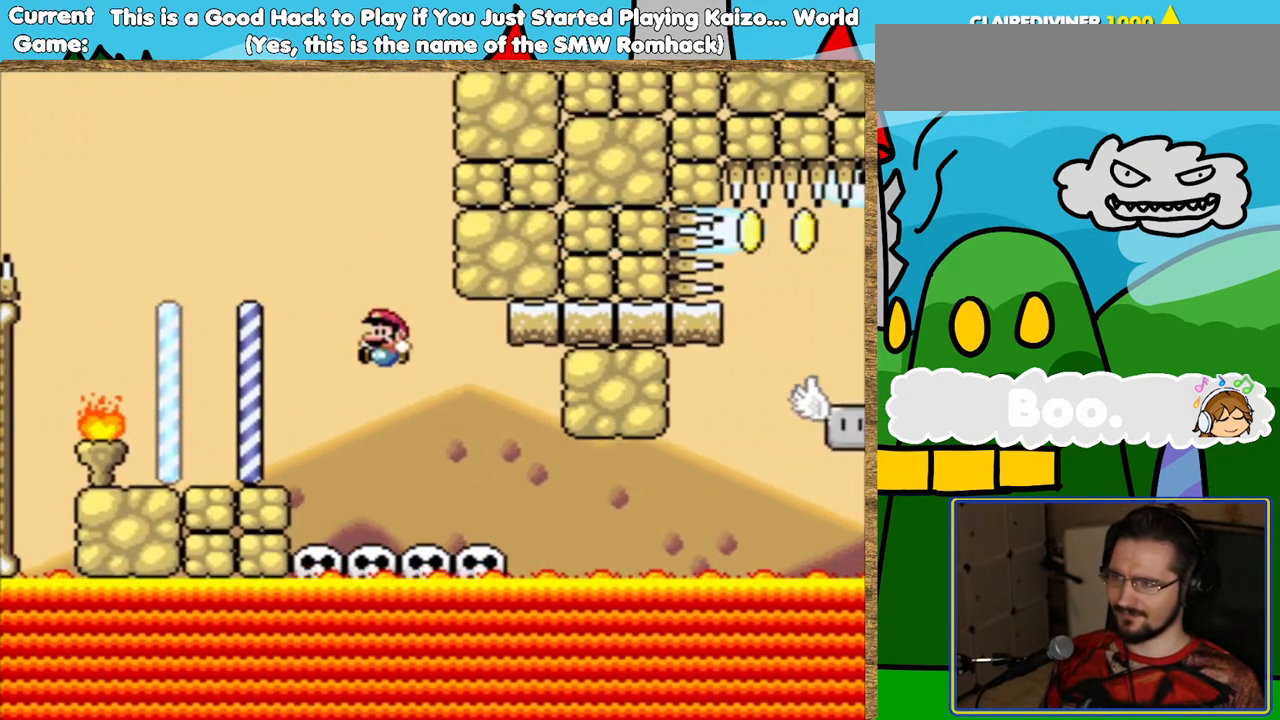
{"buttons": ["Y"], "events": [[34, "DPAD_LEFT", "up"], [168, "DPAD_RIGHT", "down"], [202, "DPAD_RIGHT", "up"]]}
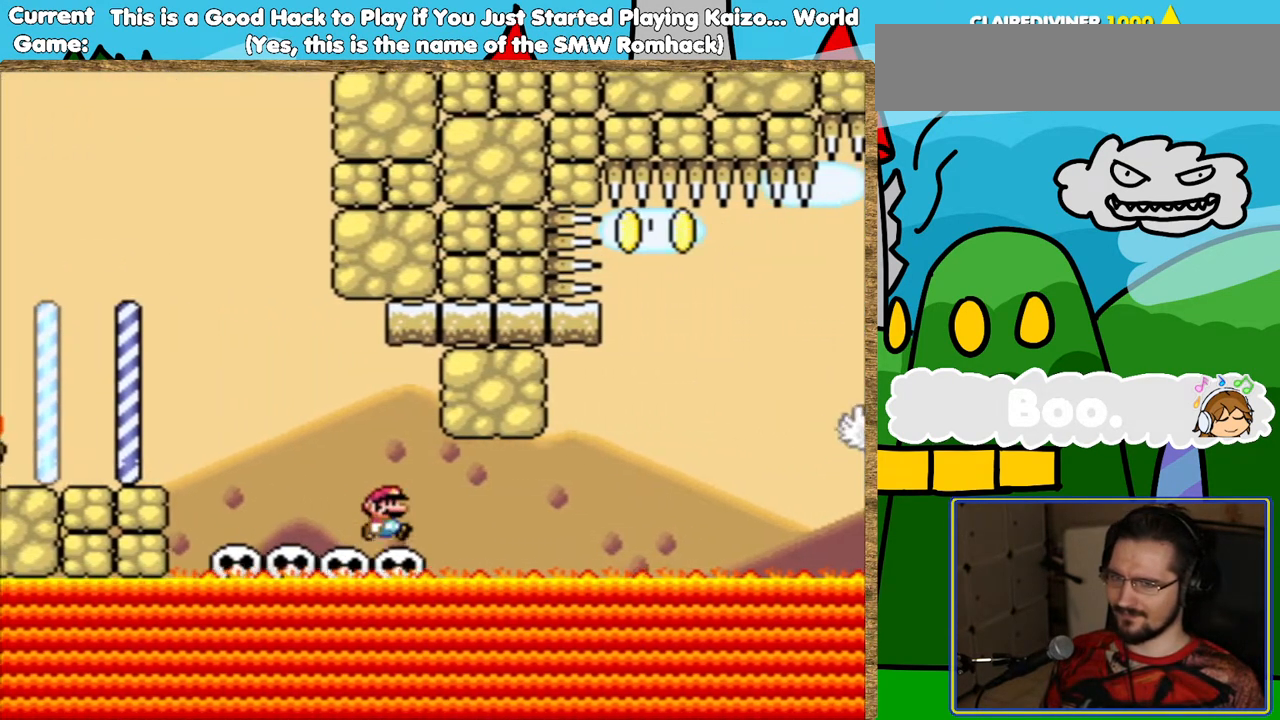
{"buttons": ["Y", "DPAD_RIGHT"], "events": [[17, "DPAD_RIGHT", "down"], [118, "DPAD_RIGHT", "up"], [437, "DPAD_RIGHT", "down"]]}
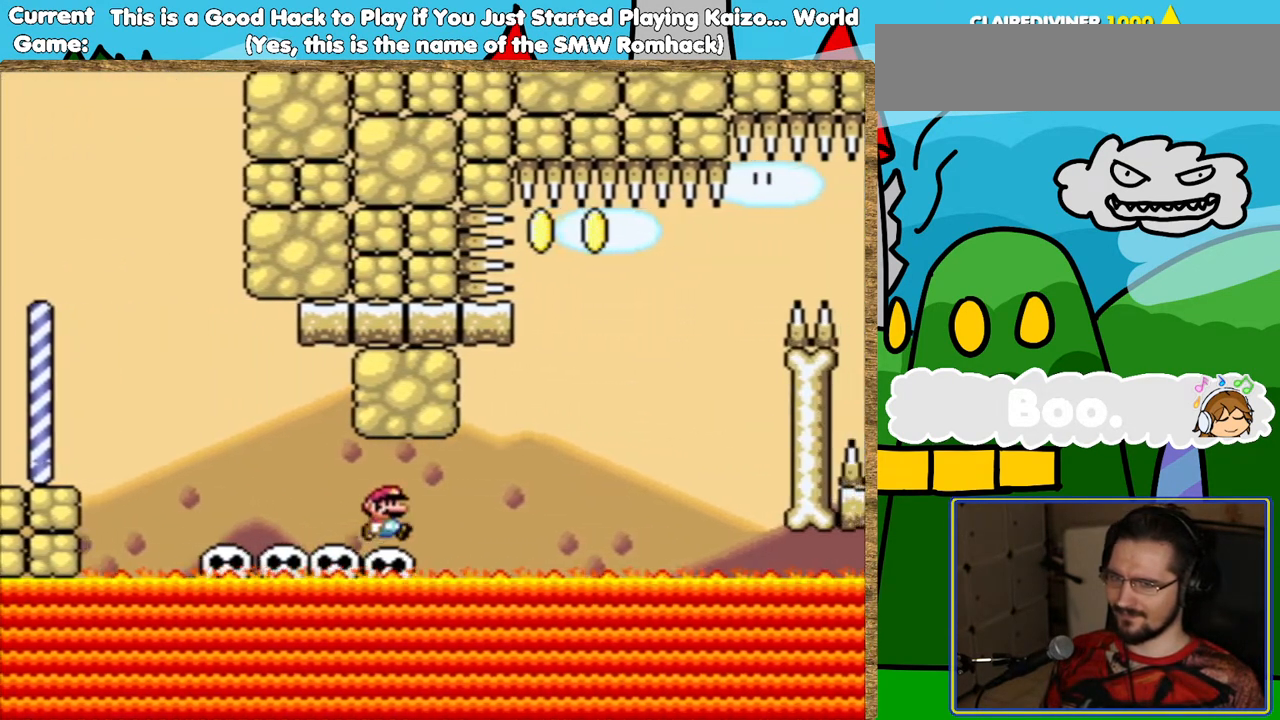
{"buttons": ["Y"], "events": [[50, "DPAD_RIGHT", "up"]]}
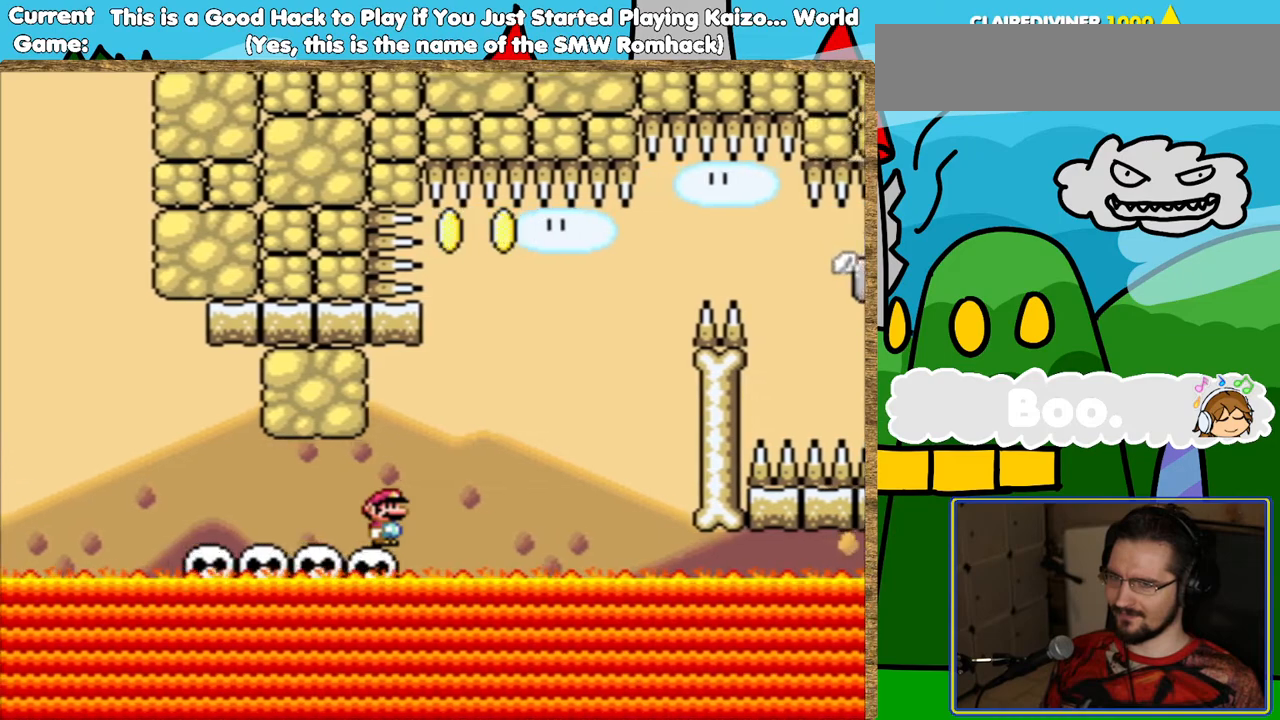
{"buttons": ["B", "Y", "DPAD_RIGHT"], "events": [[67, "DPAD_RIGHT", "down"], [185, "DPAD_RIGHT", "up"], [202, "B", "down"], [319, "DPAD_RIGHT", "down"]]}
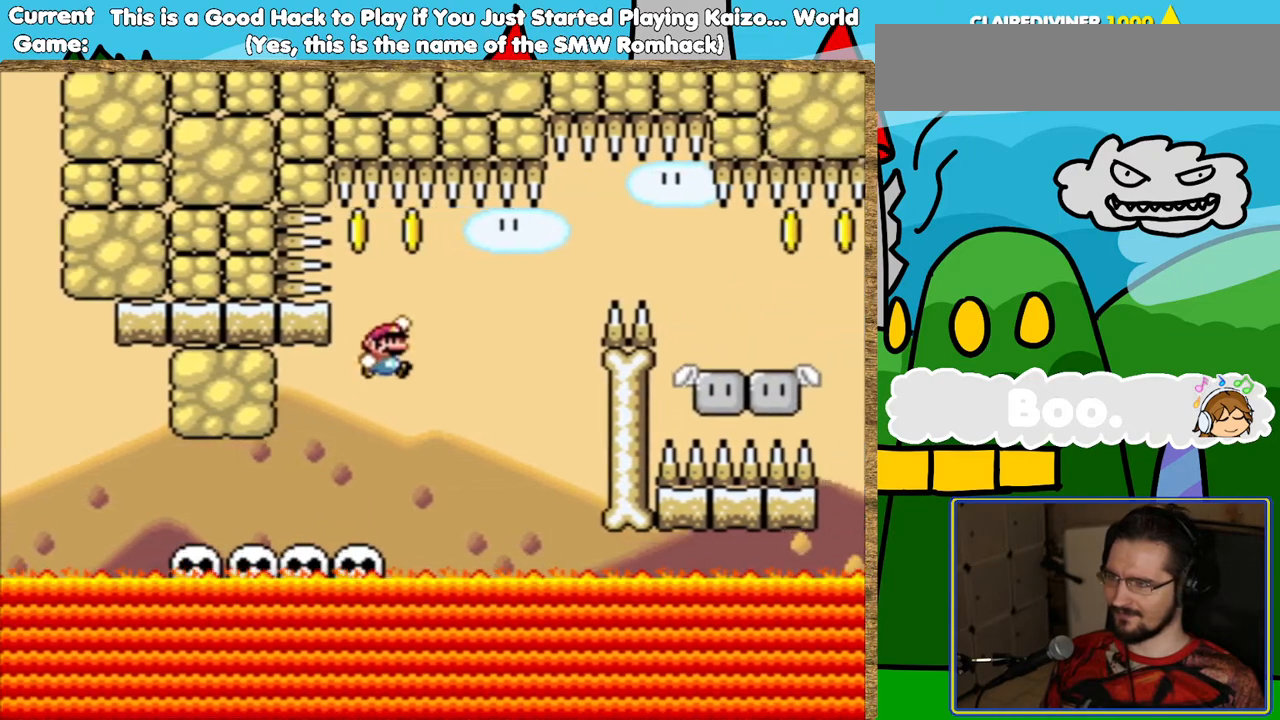
{"buttons": ["Y"], "events": [[185, "DPAD_RIGHT", "up"], [269, "B", "up"]]}
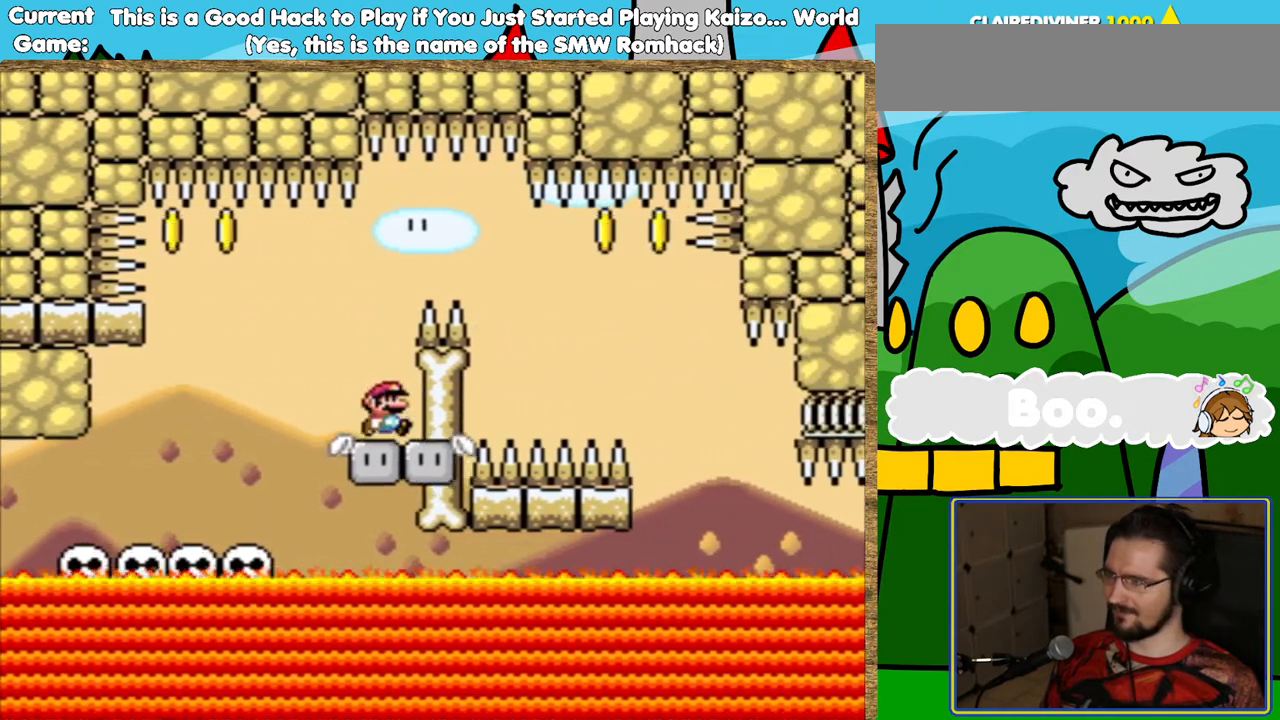
{"buttons": ["Y", "DPAD_LEFT"], "events": [[387, "DPAD_LEFT", "down"]]}
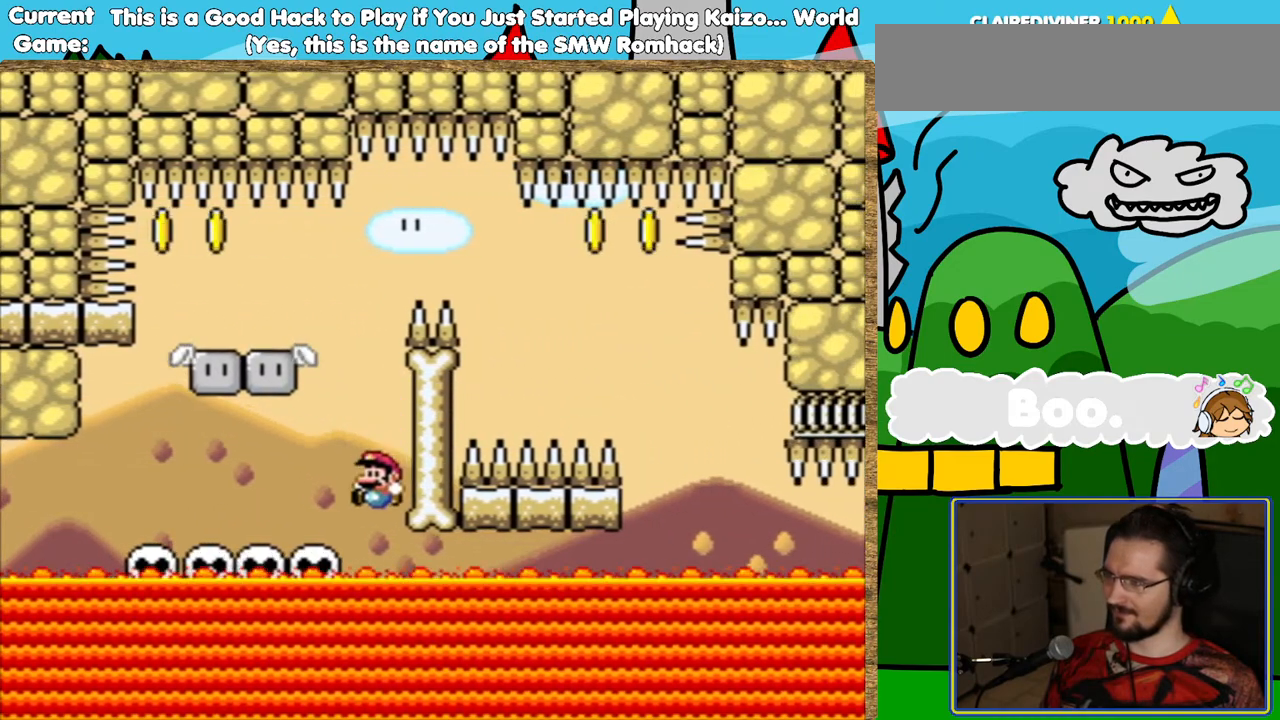
{"buttons": ["Y"], "events": [[151, "DPAD_LEFT", "up"], [336, "B", "down"], [420, "B", "up"]]}
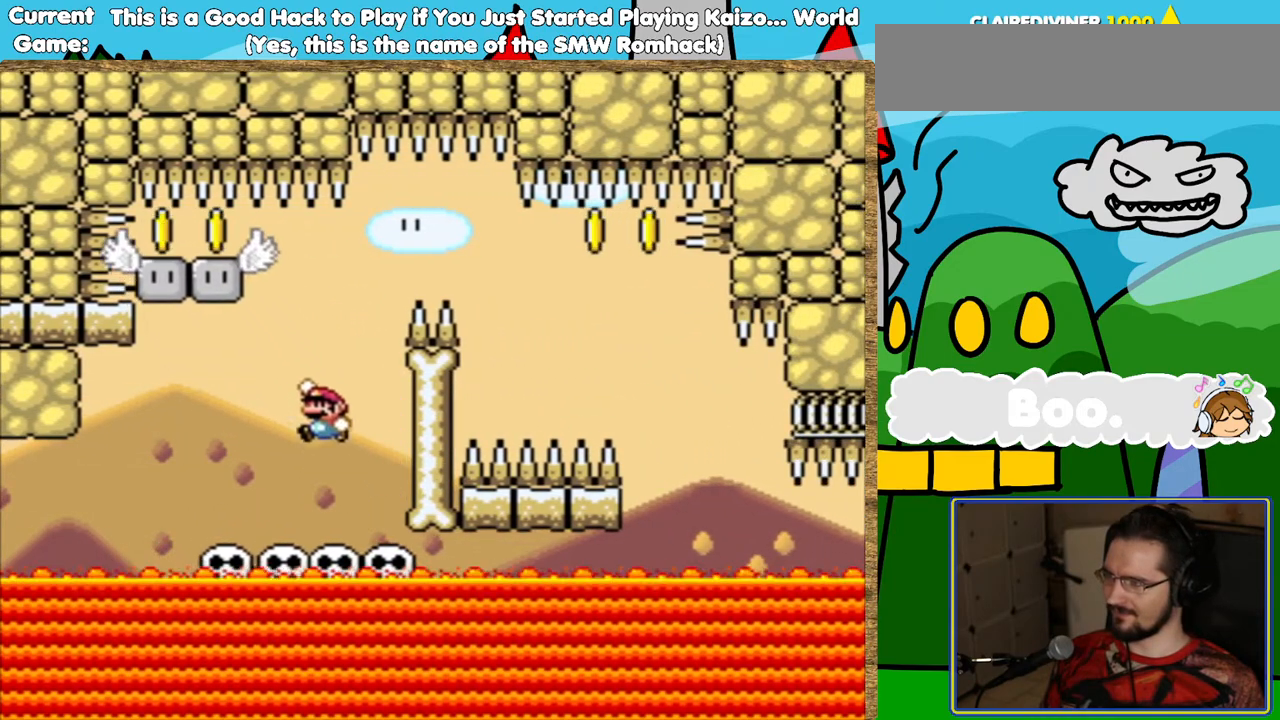
{"buttons": ["B", "Y"], "events": [[101, "DPAD_RIGHT", "down"], [336, "DPAD_RIGHT", "up"], [370, "B", "down"]]}
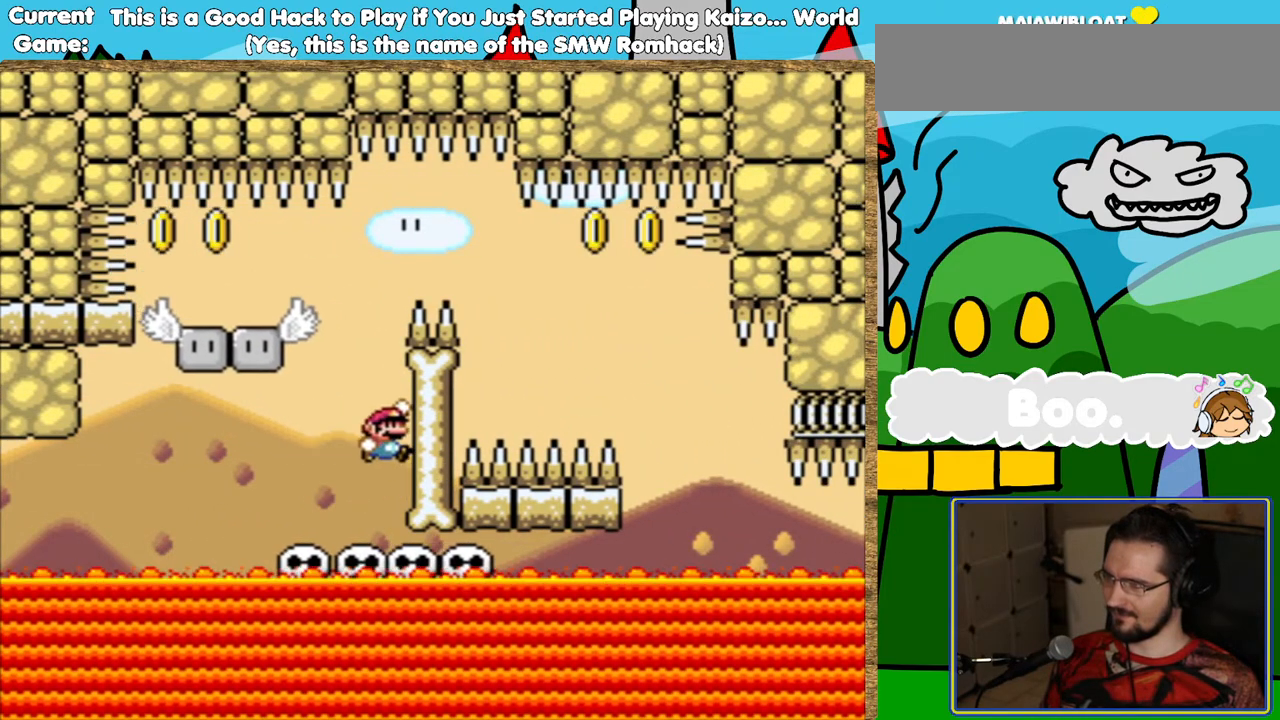
{"buttons": ["Y", "DPAD_LEFT"], "events": [[185, "B", "up"], [471, "DPAD_LEFT", "down"]]}
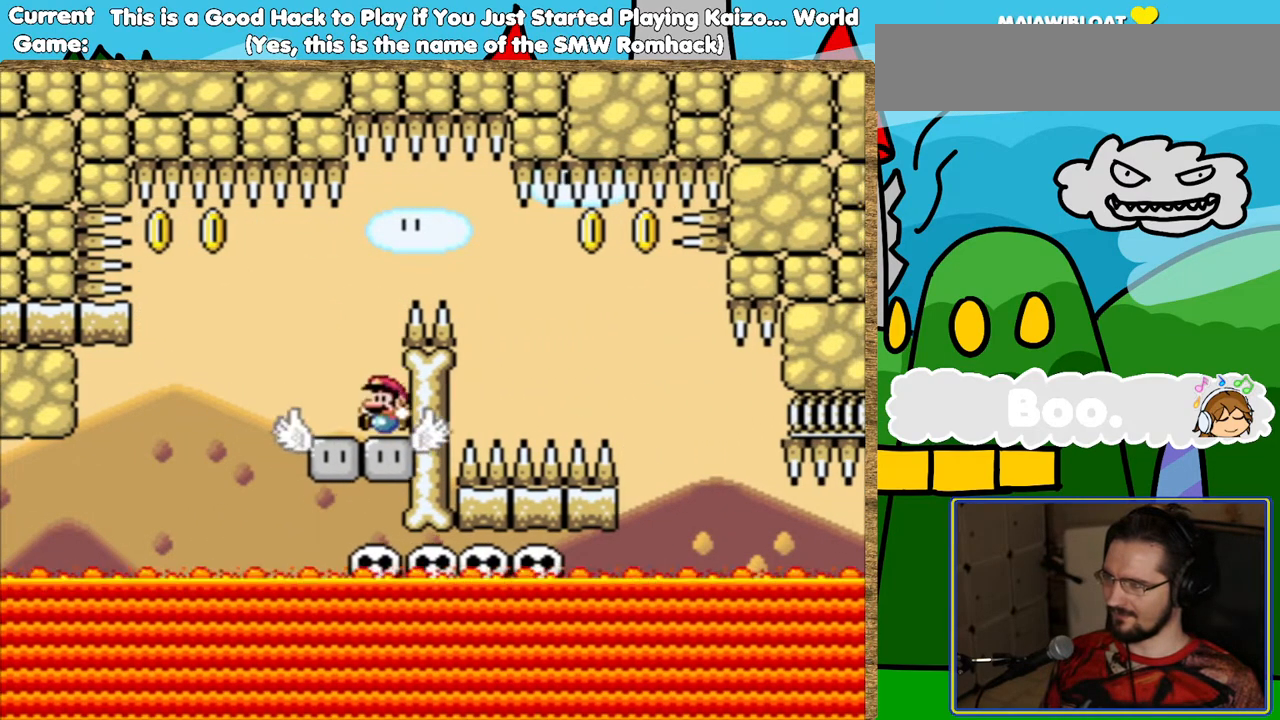
{"buttons": ["Y", "DPAD_RIGHT"], "events": [[17, "B", "down"], [17, "DPAD_LEFT", "up"], [118, "DPAD_RIGHT", "down"], [487, "B", "up"]]}
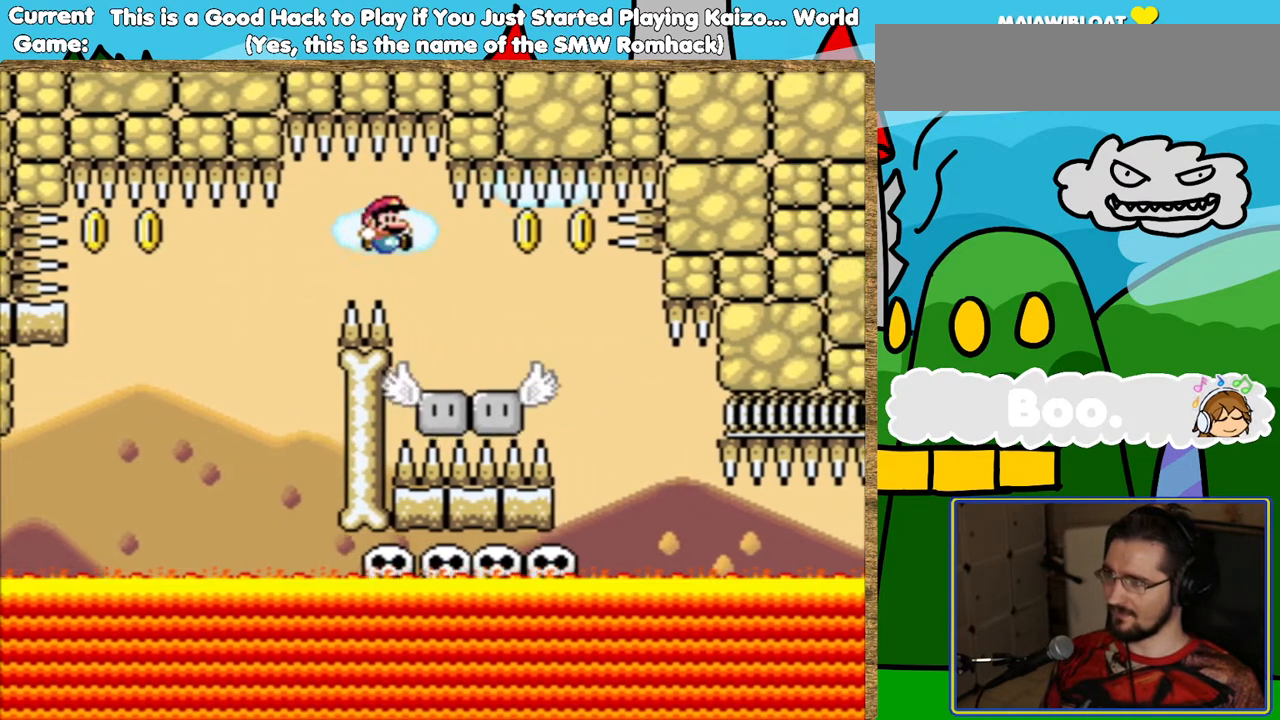
{"buttons": ["Y", "DPAD_DOWN"], "events": [[84, "DPAD_RIGHT", "up"], [235, "DPAD_LEFT", "down"], [336, "DPAD_LEFT", "up"], [420, "DPAD_DOWN", "down"]]}
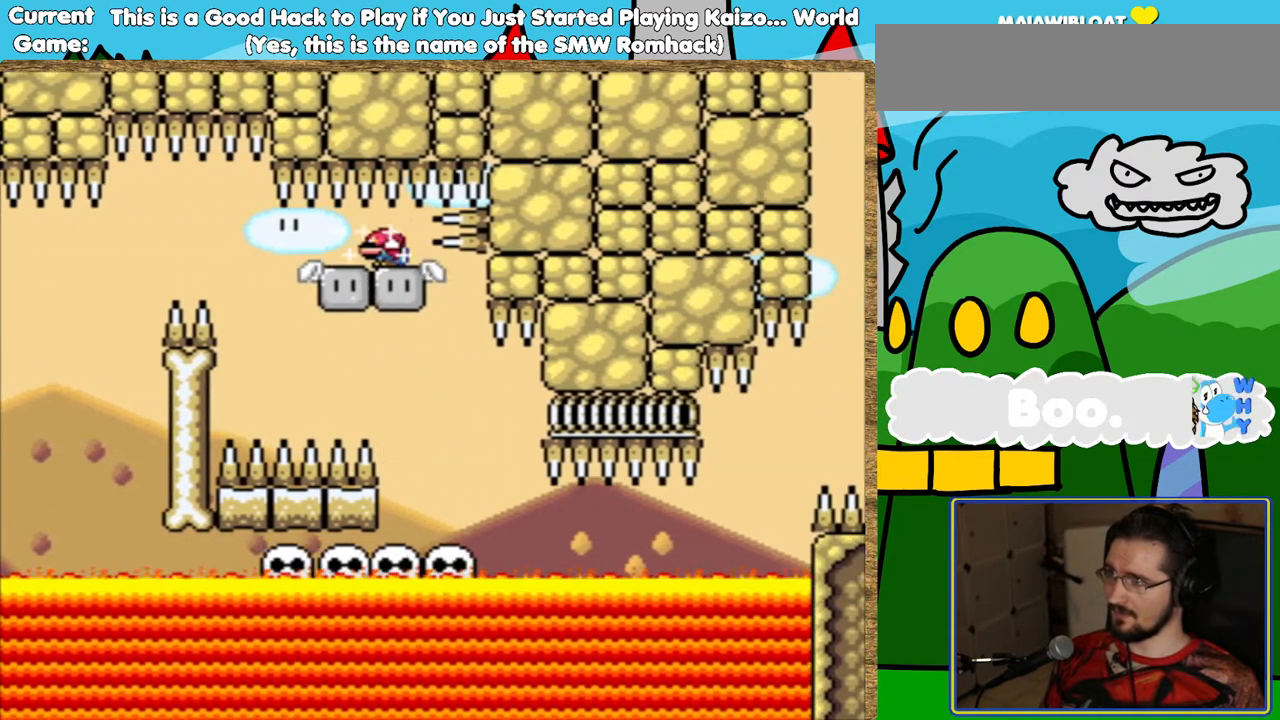
{"buttons": ["Y", "DPAD_RIGHT"], "events": [[235, "DPAD_DOWN", "up"], [319, "DPAD_RIGHT", "down"]]}
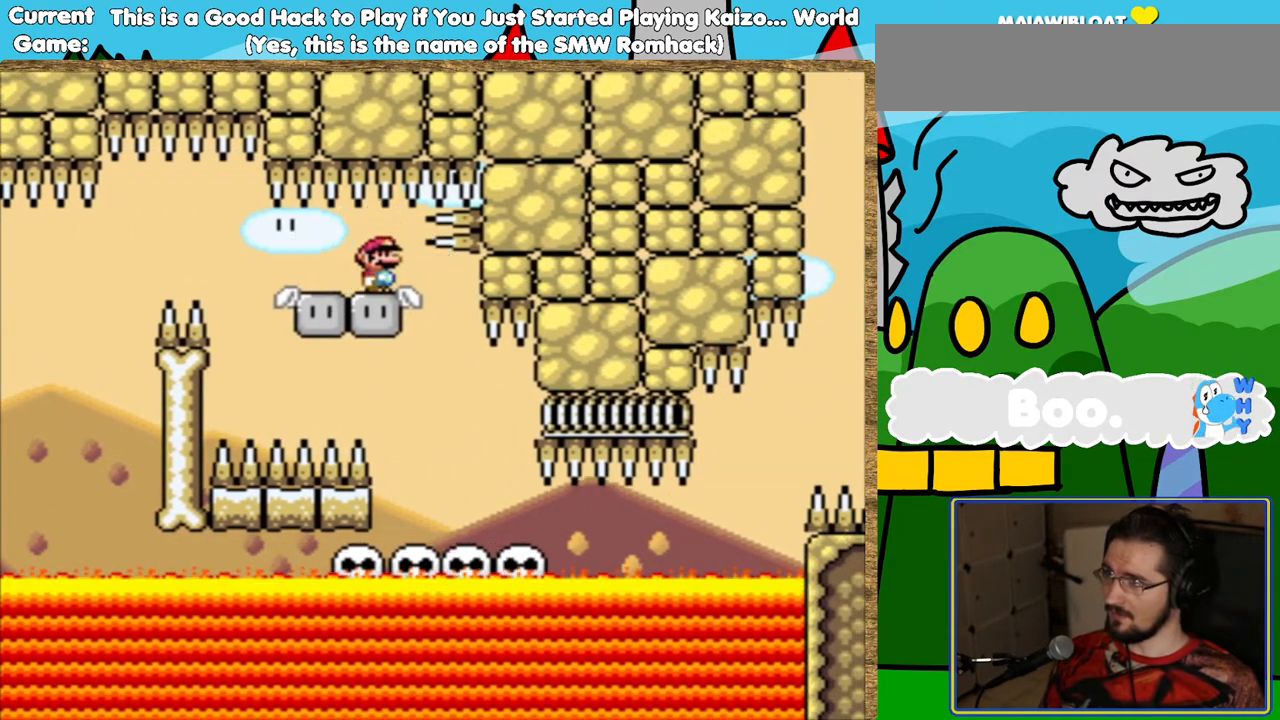
{"buttons": ["Y"], "events": [[118, "DPAD_RIGHT", "up"], [219, "DPAD_LEFT", "down"], [319, "DPAD_LEFT", "up"], [420, "DPAD_LEFT", "down"], [471, "DPAD_LEFT", "up"]]}
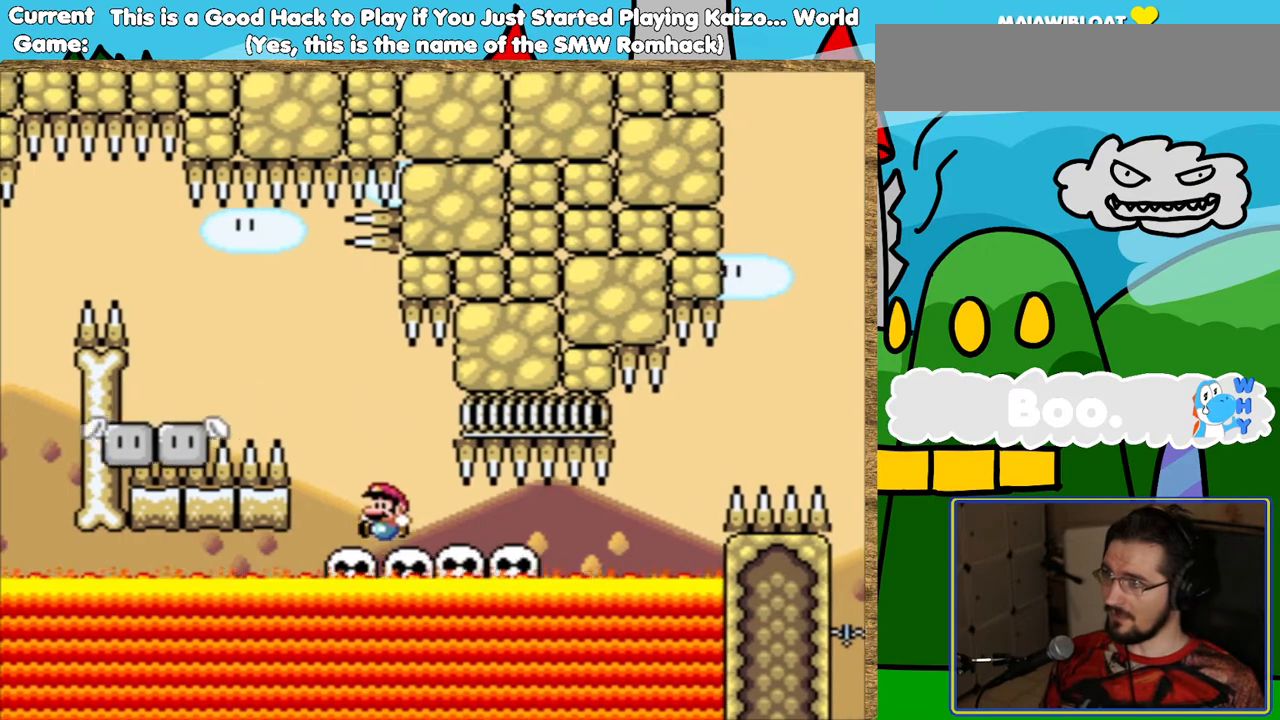
{"buttons": ["Y"], "events": [[135, "DPAD_RIGHT", "down"], [252, "DPAD_RIGHT", "up"]]}
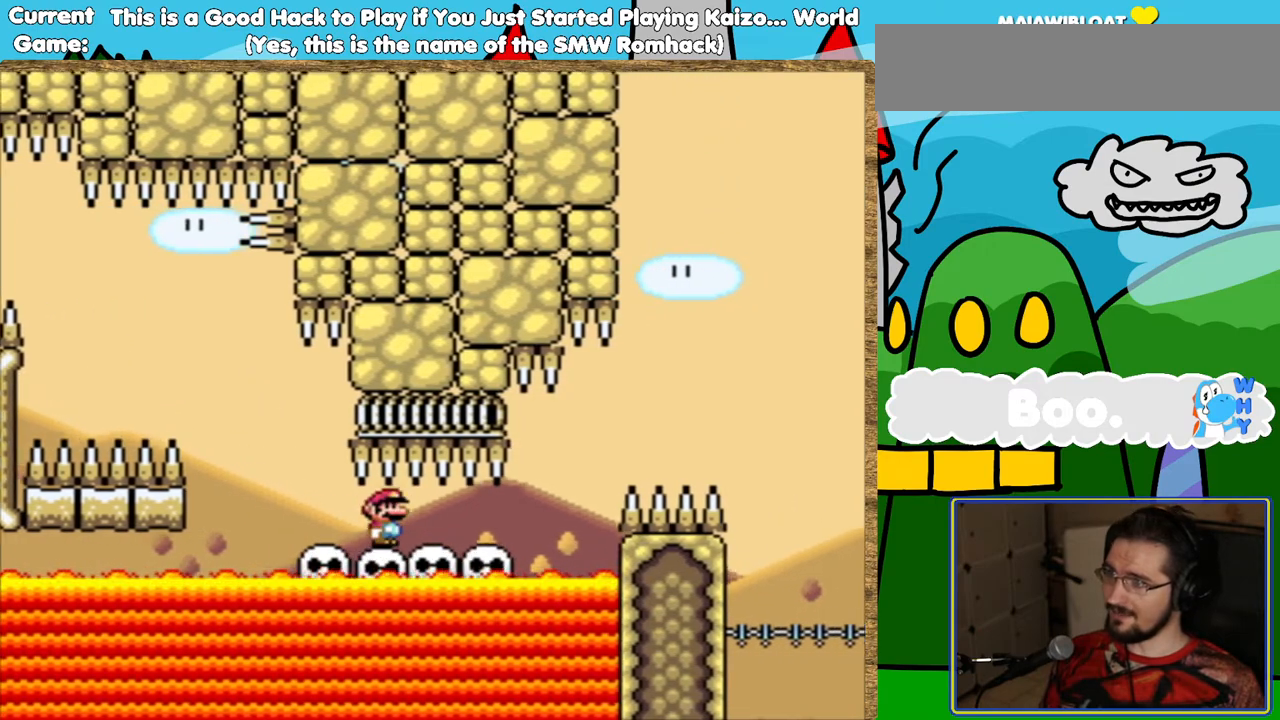
{"buttons": ["Y"], "events": []}
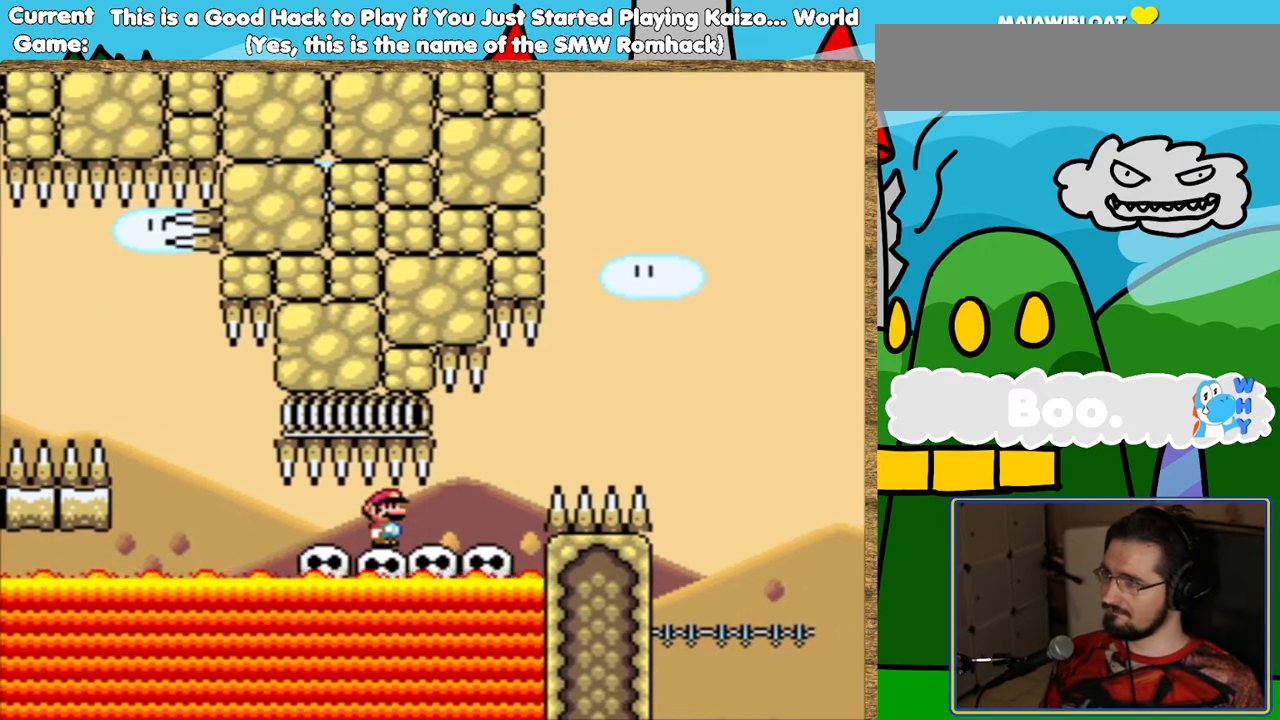
{"buttons": ["Y"], "events": []}
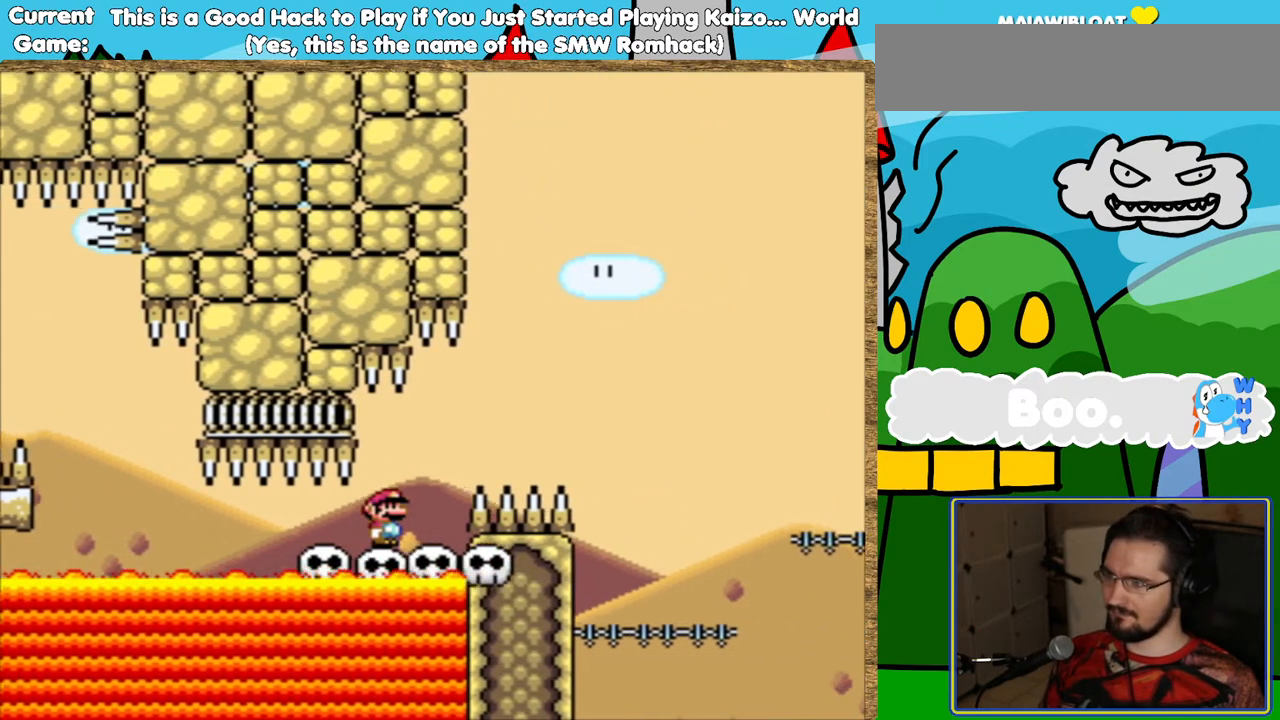
{"buttons": ["B", "Y", "DPAD_RIGHT"], "events": [[236, "DPAD_RIGHT", "down"], [286, "B", "down"]]}
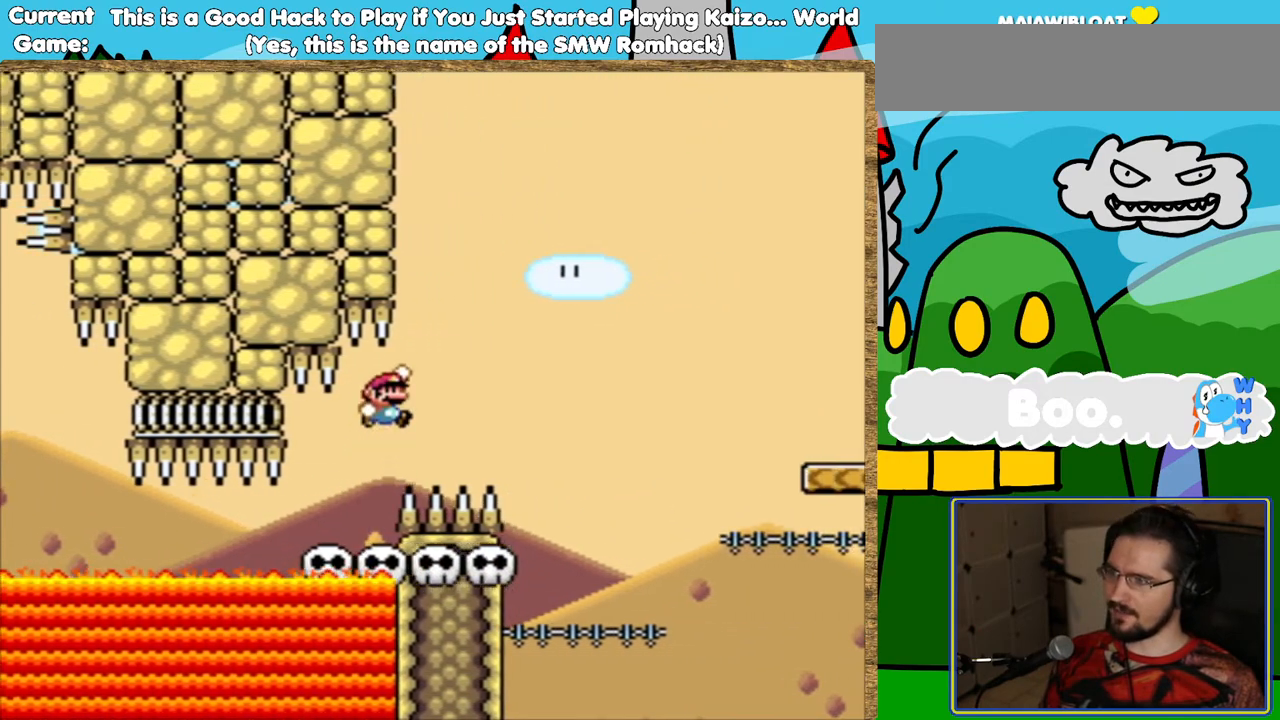
{"buttons": ["Y", "DPAD_LEFT"], "events": [[168, "DPAD_RIGHT", "up"], [420, "DPAD_LEFT", "down"], [470, "B", "up"]]}
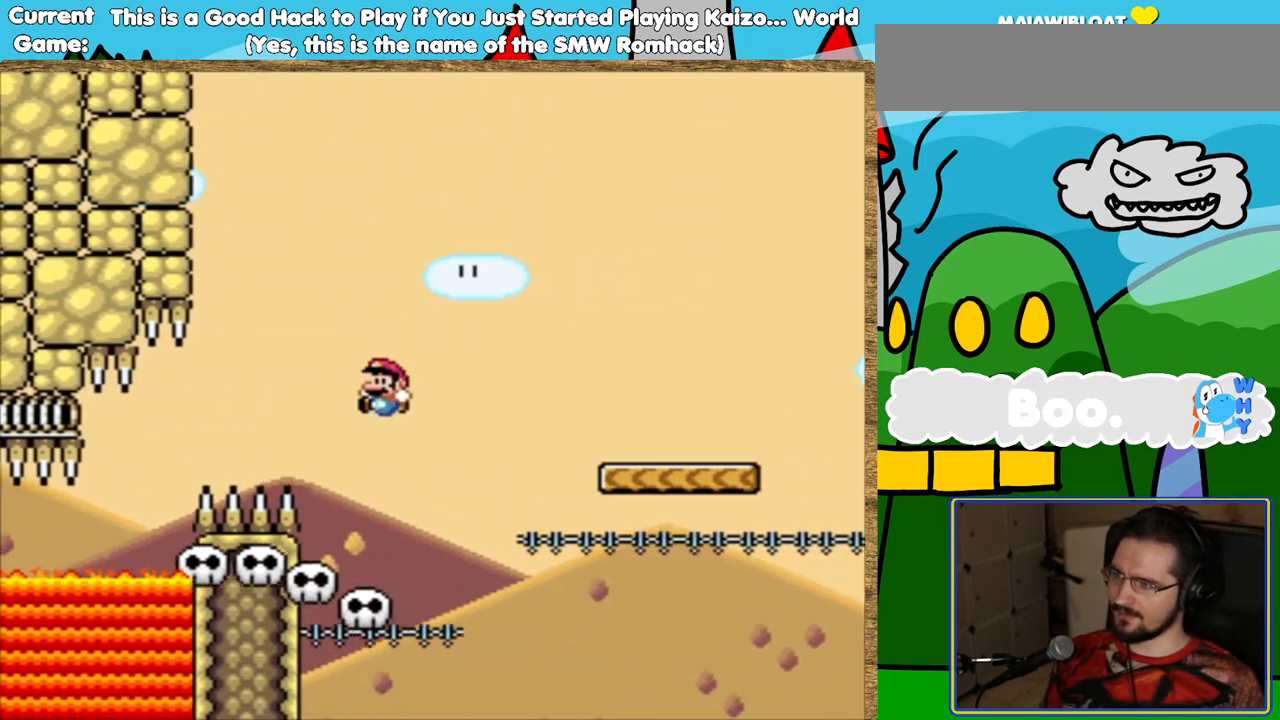
{"buttons": ["Y", "DPAD_RIGHT"], "events": [[100, "DPAD_LEFT", "up"], [268, "DPAD_LEFT", "down"], [369, "DPAD_LEFT", "up"], [504, "DPAD_RIGHT", "down"]]}